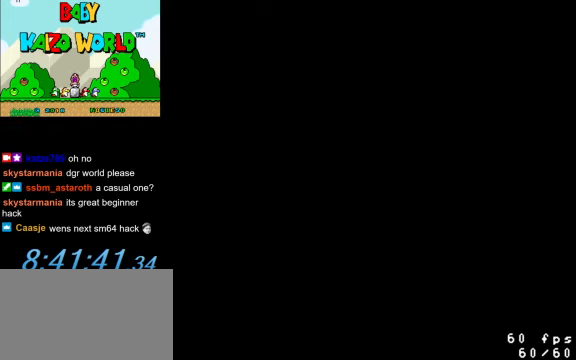
Gameplay with keyboard; each line is a JSON object with the keys held at the frame after it. "events" lists presses ("down") and releases ("up") of "a", "c", "ctrl", "d", "down", "left", "return", "right", "s", "shift", "up", "w", "x" and "y" between this image and that frame as [ms after this image, input, new state], when the widget could be followed in between. No other keys are recorded. Mouse input is not recorded.
{"keys": ["c"], "events": [[66, "shift", "down"], [300, "shift", "up"], [433, "c", "down"]]}
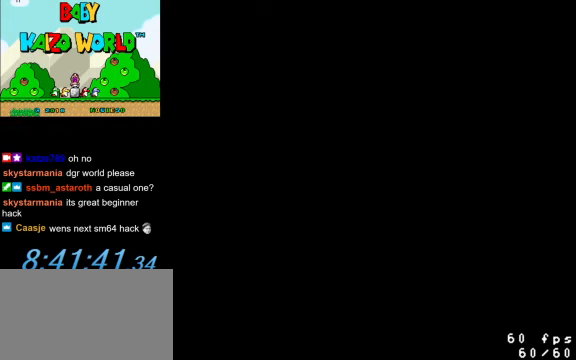
{"keys": [], "events": [[66, "a", "down"], [133, "c", "up"], [266, "a", "up"]]}
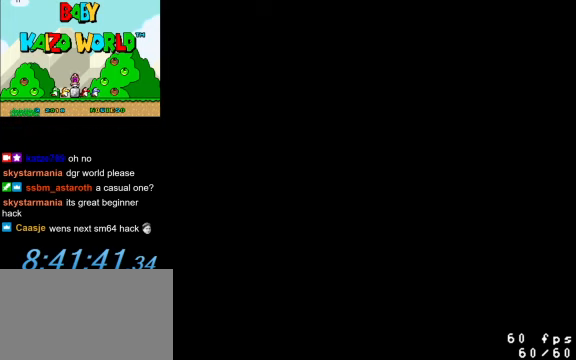
{"keys": [], "events": []}
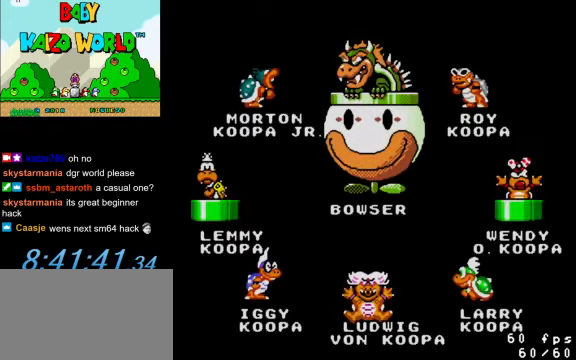
{"keys": [], "events": [[166, "d", "down"], [300, "d", "up"], [333, "w", "down"], [466, "w", "up"]]}
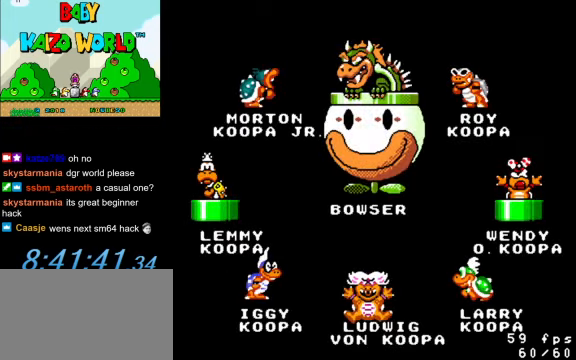
{"keys": [], "events": [[200, "return", "down"], [300, "return", "up"]]}